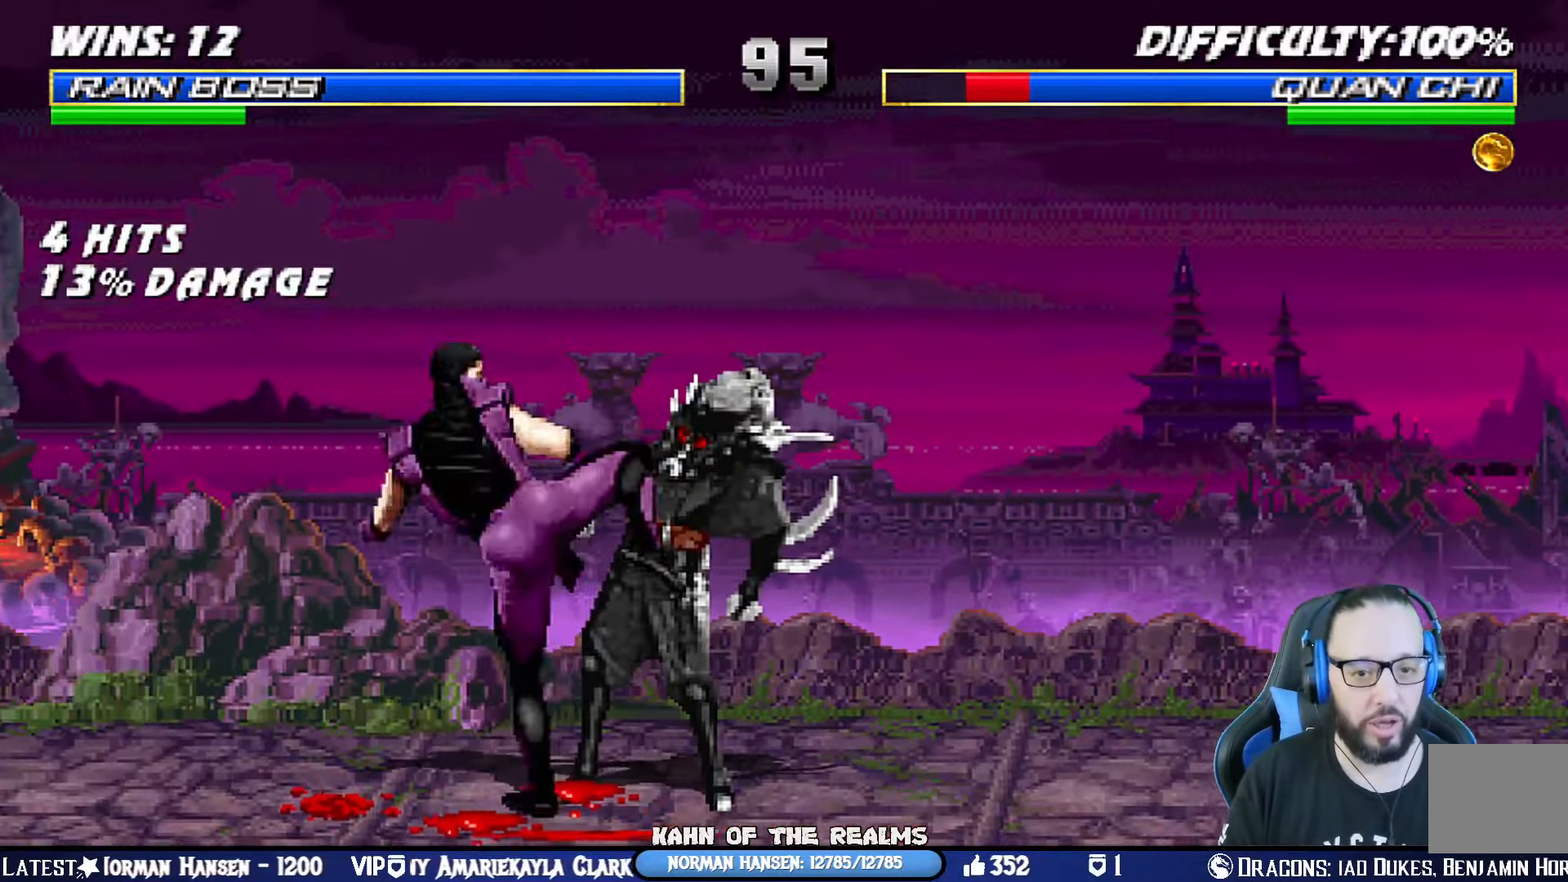
Gameplay with a controller (PlayStation layout); each line is a JSON object with the inputs held at the frame after it. "events" lists button and stick changes between this image and that frame as [ms after this image, input, new state], when the widget could be followed in between. Not read: R2.
{"buttons": ["L1", "DPAD_UP", "DPAD_LEFT"], "left_stick": "center", "right_stick": "center", "events": [[17, "CIRCLE", "up"], [17, "TRIANGLE", "up"], [67, "CIRCLE", "down"], [83, "TRIANGLE", "down"], [150, "CIRCLE", "up"], [150, "TRIANGLE", "up"], [217, "CIRCLE", "down"], [217, "TRIANGLE", "down"], [234, "DPAD_UP", "down"], [300, "CIRCLE", "up"], [300, "TRIANGLE", "up"], [367, "CIRCLE", "down"], [367, "TRIANGLE", "down"], [467, "CIRCLE", "up"], [467, "TRIANGLE", "up"]]}
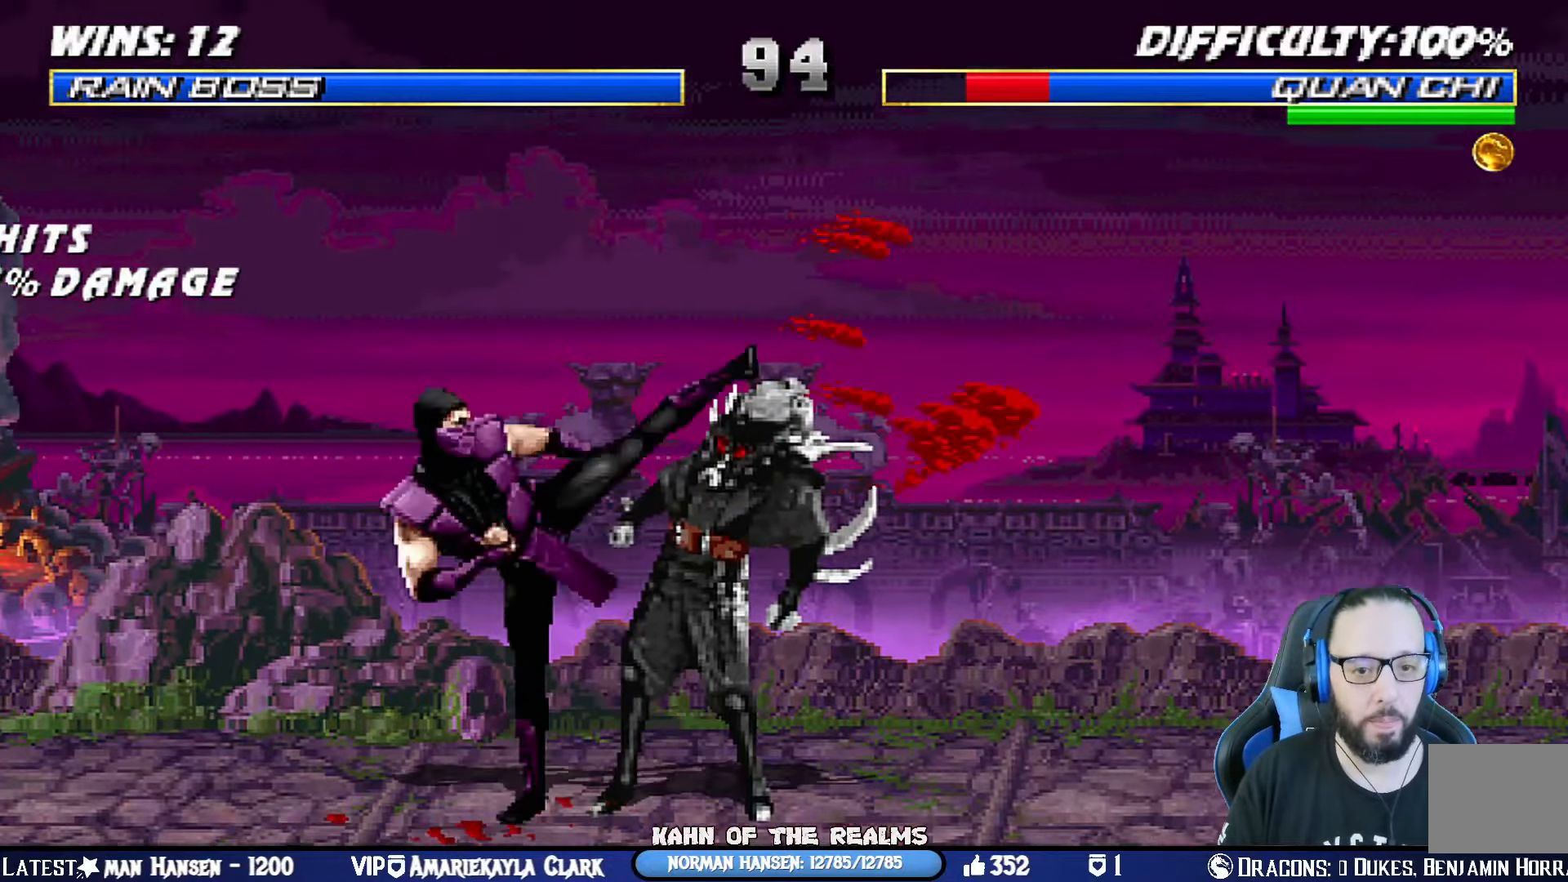
{"buttons": [], "left_stick": "center", "right_stick": "center", "events": [[17, "CIRCLE", "down"], [34, "TRIANGLE", "down"], [101, "CIRCLE", "up"], [101, "TRIANGLE", "up"], [184, "CIRCLE", "down"], [184, "TRIANGLE", "down"], [251, "CIRCLE", "up"], [251, "TRIANGLE", "up"], [284, "DPAD_UP", "up"], [301, "DPAD_LEFT", "up"], [301, "TRIANGLE", "down"], [334, "CIRCLE", "down"], [334, "L1", "up"], [418, "CIRCLE", "up"], [434, "TRIANGLE", "up"]]}
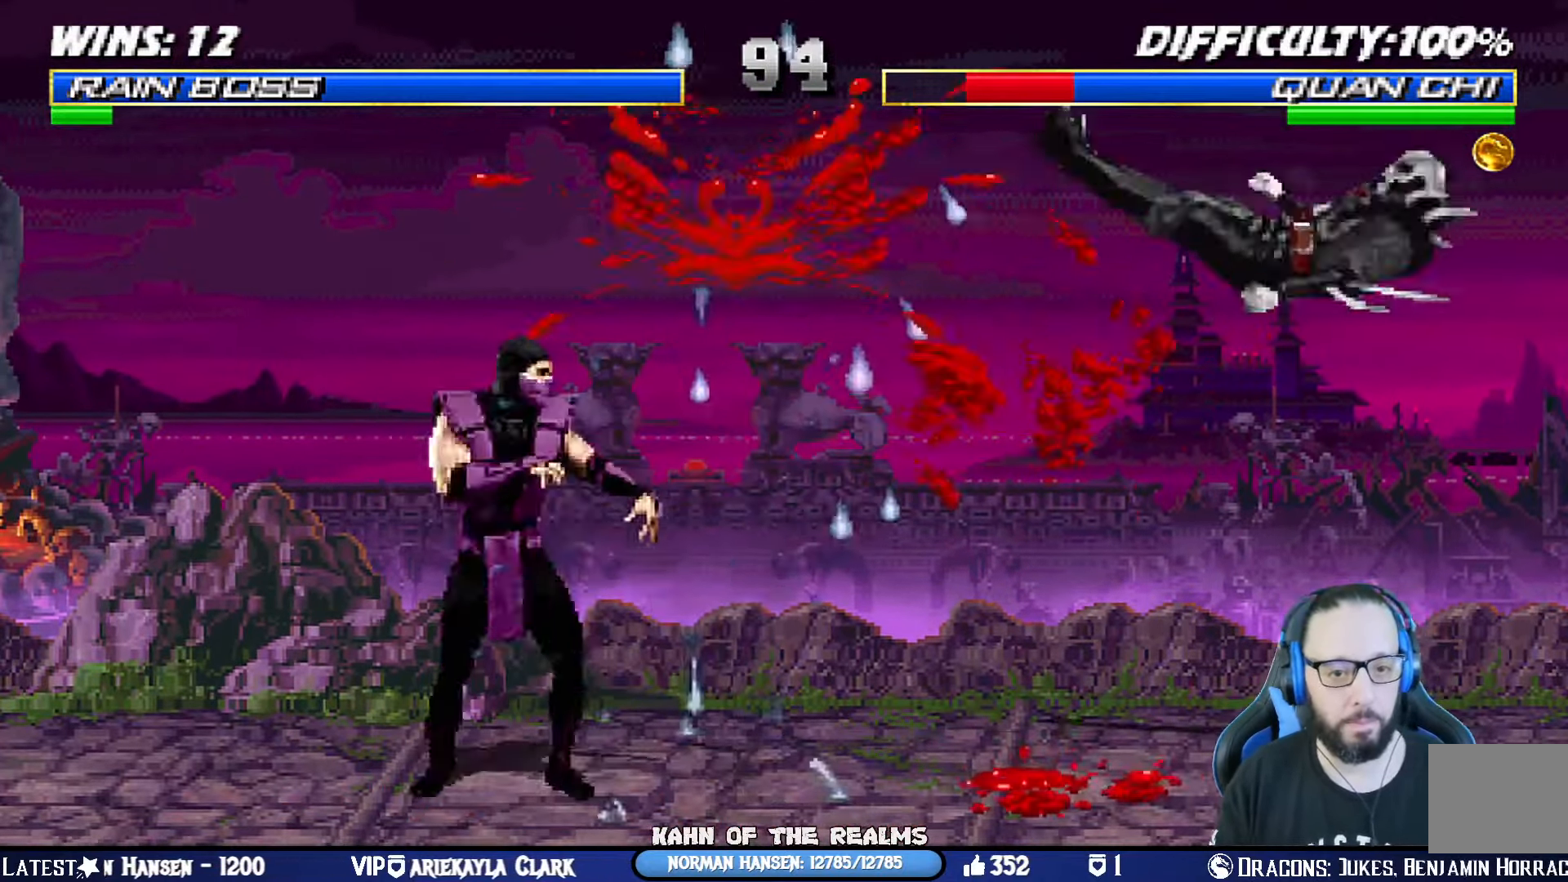
{"buttons": [], "left_stick": "center", "right_stick": "center", "events": [[33, "DPAD_LEFT", "down"], [50, "L1", "down"], [167, "SQUARE", "down"], [183, "DPAD_LEFT", "up"], [200, "L1", "up"], [284, "SQUARE", "up"], [334, "SQUARE", "down"], [484, "SQUARE", "up"]]}
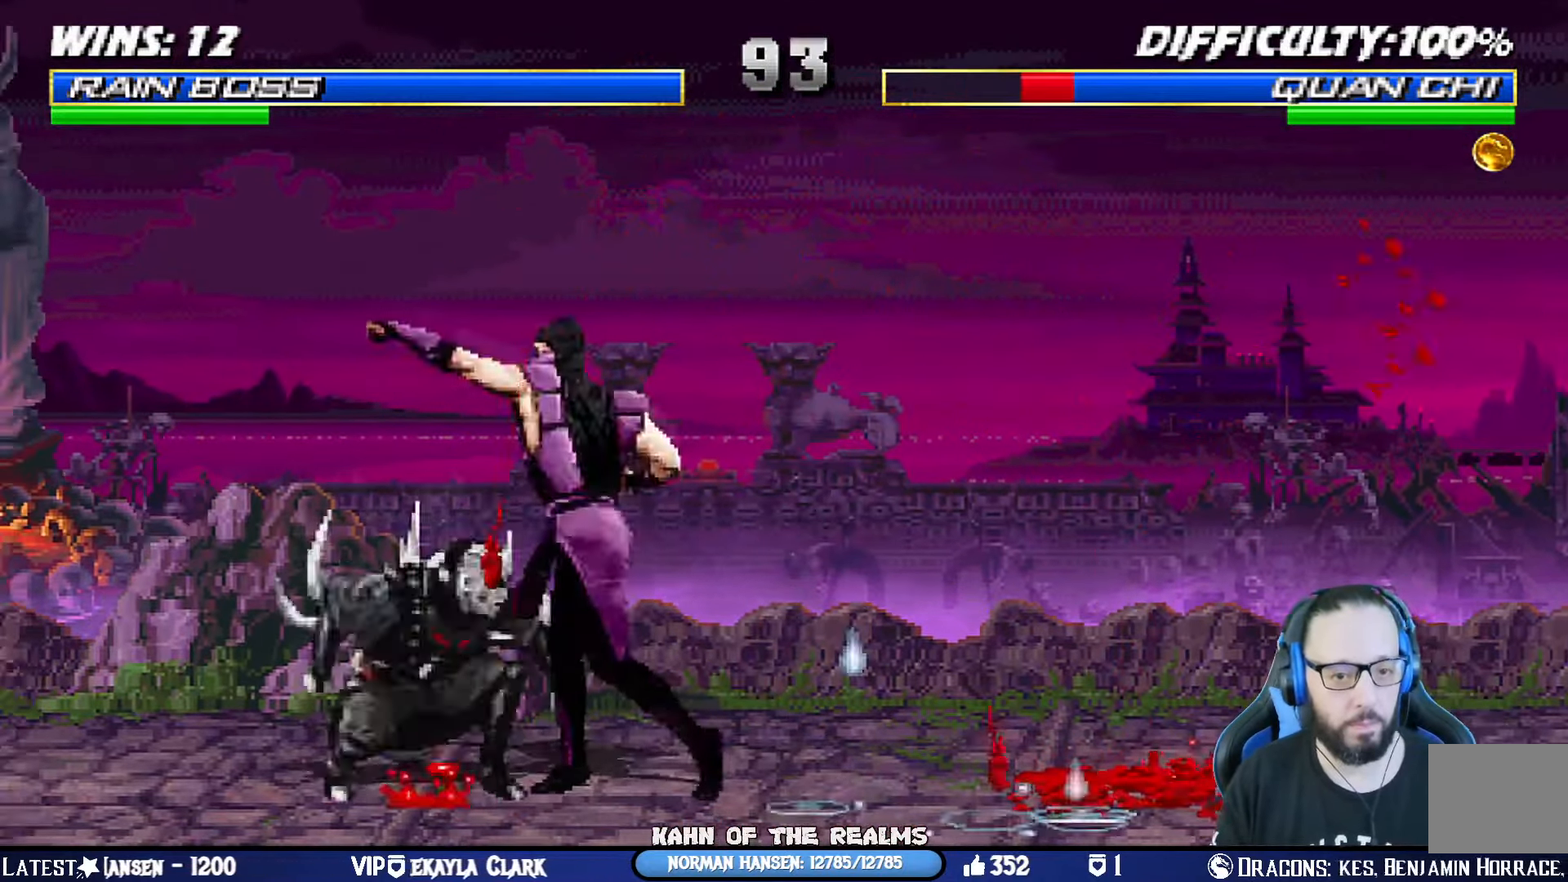
{"buttons": ["SQUARE", "L1", "DPAD_LEFT"], "left_stick": "center", "right_stick": "center", "events": [[67, "L1", "down"], [101, "DPAD_LEFT", "down"], [101, "DPAD_UP", "down"], [384, "DPAD_LEFT", "up"], [384, "DPAD_UP", "up"], [468, "DPAD_LEFT", "down"], [484, "SQUARE", "down"]]}
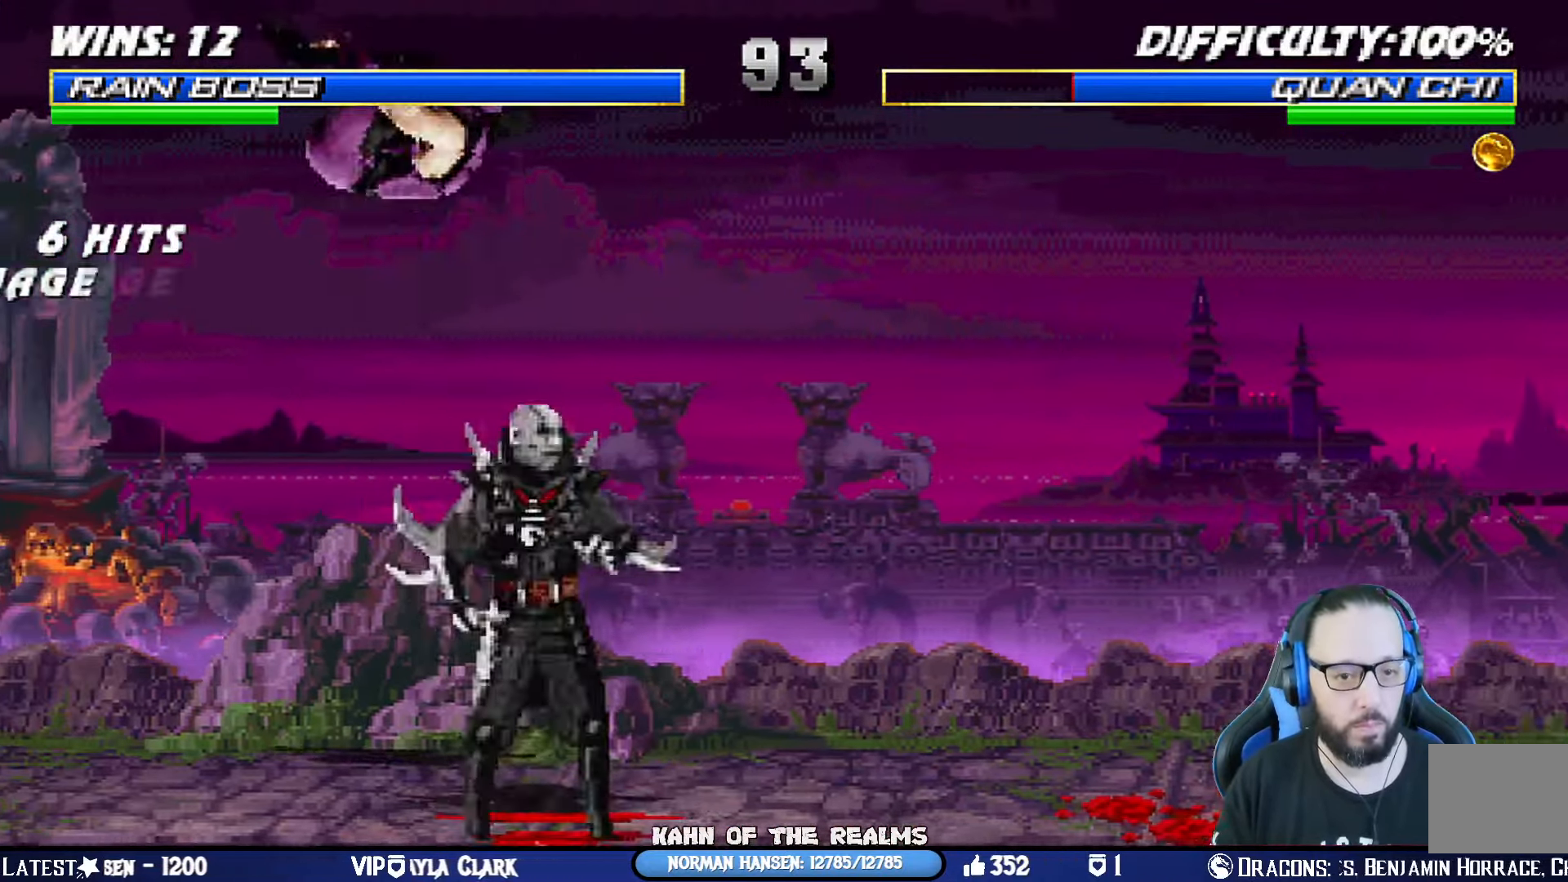
{"buttons": ["R1"], "left_stick": "center", "right_stick": "center", "events": [[67, "SQUARE", "up"], [150, "CIRCLE", "down"], [150, "TRIANGLE", "down"], [200, "CIRCLE", "up"], [200, "TRIANGLE", "up"], [284, "CIRCLE", "down"], [284, "TRIANGLE", "down"], [350, "TRIANGLE", "up"], [367, "CIRCLE", "up"], [434, "CIRCLE", "down"], [434, "TRIANGLE", "down"], [467, "DPAD_UP", "down"], [467, "R1", "down"], [467, "TRIANGLE", "up"], [484, "DPAD_LEFT", "up"], [484, "DPAD_UP", "up"], [484, "L1", "up"], [500, "CIRCLE", "up"]]}
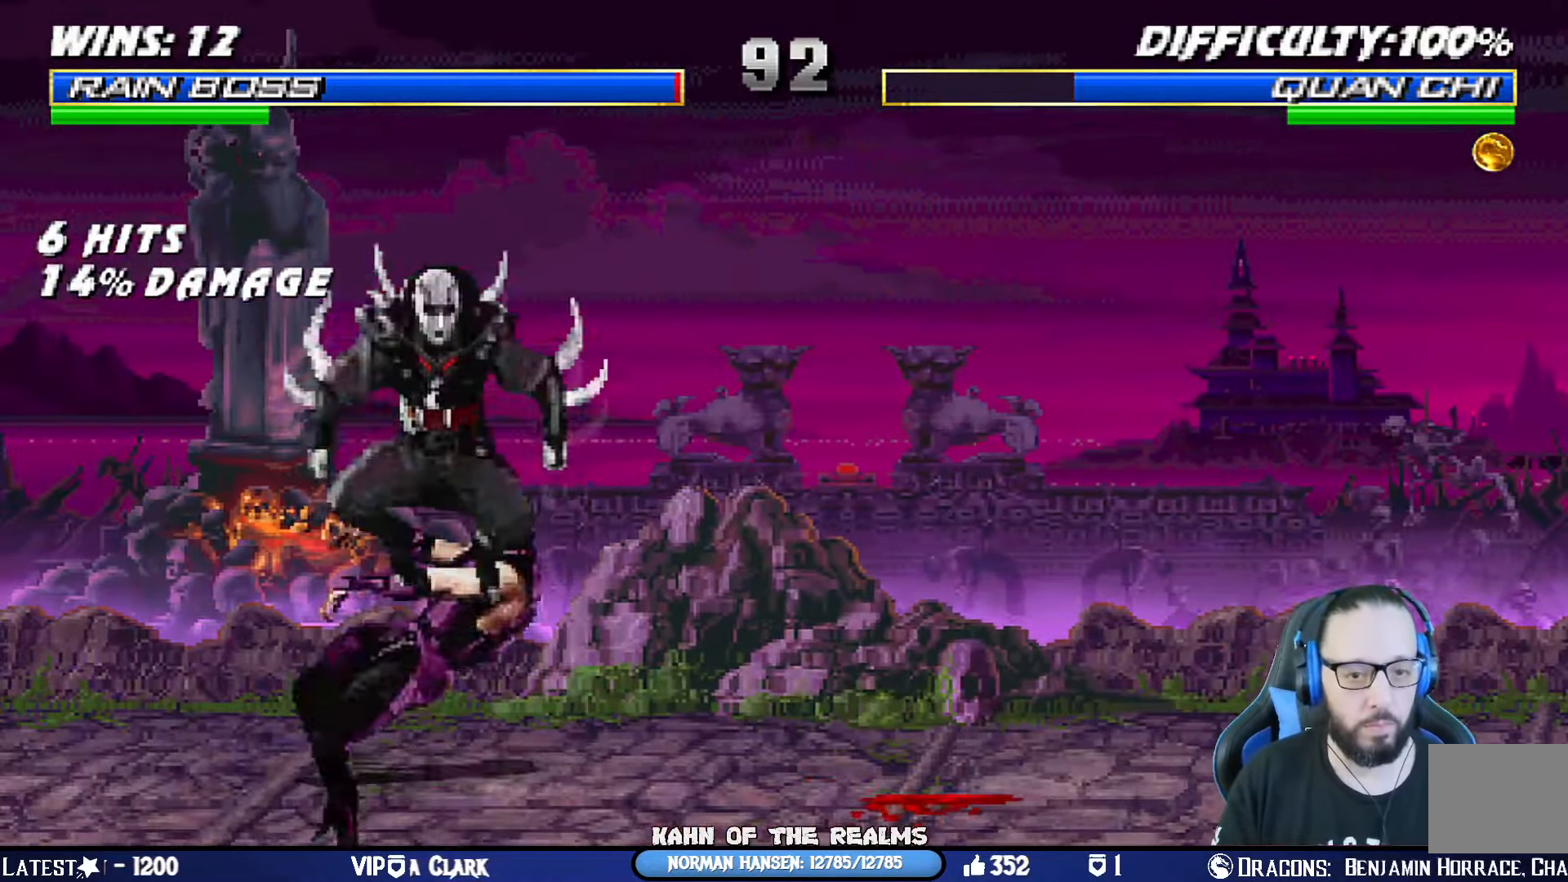
{"buttons": ["CIRCLE", "TRIANGLE", "R1"], "left_stick": "center", "right_stick": "center", "events": [[267, "R1", "up"], [317, "DPAD_DOWN", "down"], [317, "L1", "down"], [334, "CROSS", "down"], [334, "DPAD_LEFT", "down"], [351, "R1", "down"], [351, "SQUARE", "down"], [384, "CIRCLE", "down"], [401, "TRIANGLE", "down"], [434, "CROSS", "up"], [451, "DPAD_LEFT", "up"], [501, "DPAD_DOWN", "up"], [501, "L1", "up"], [501, "SQUARE", "up"]]}
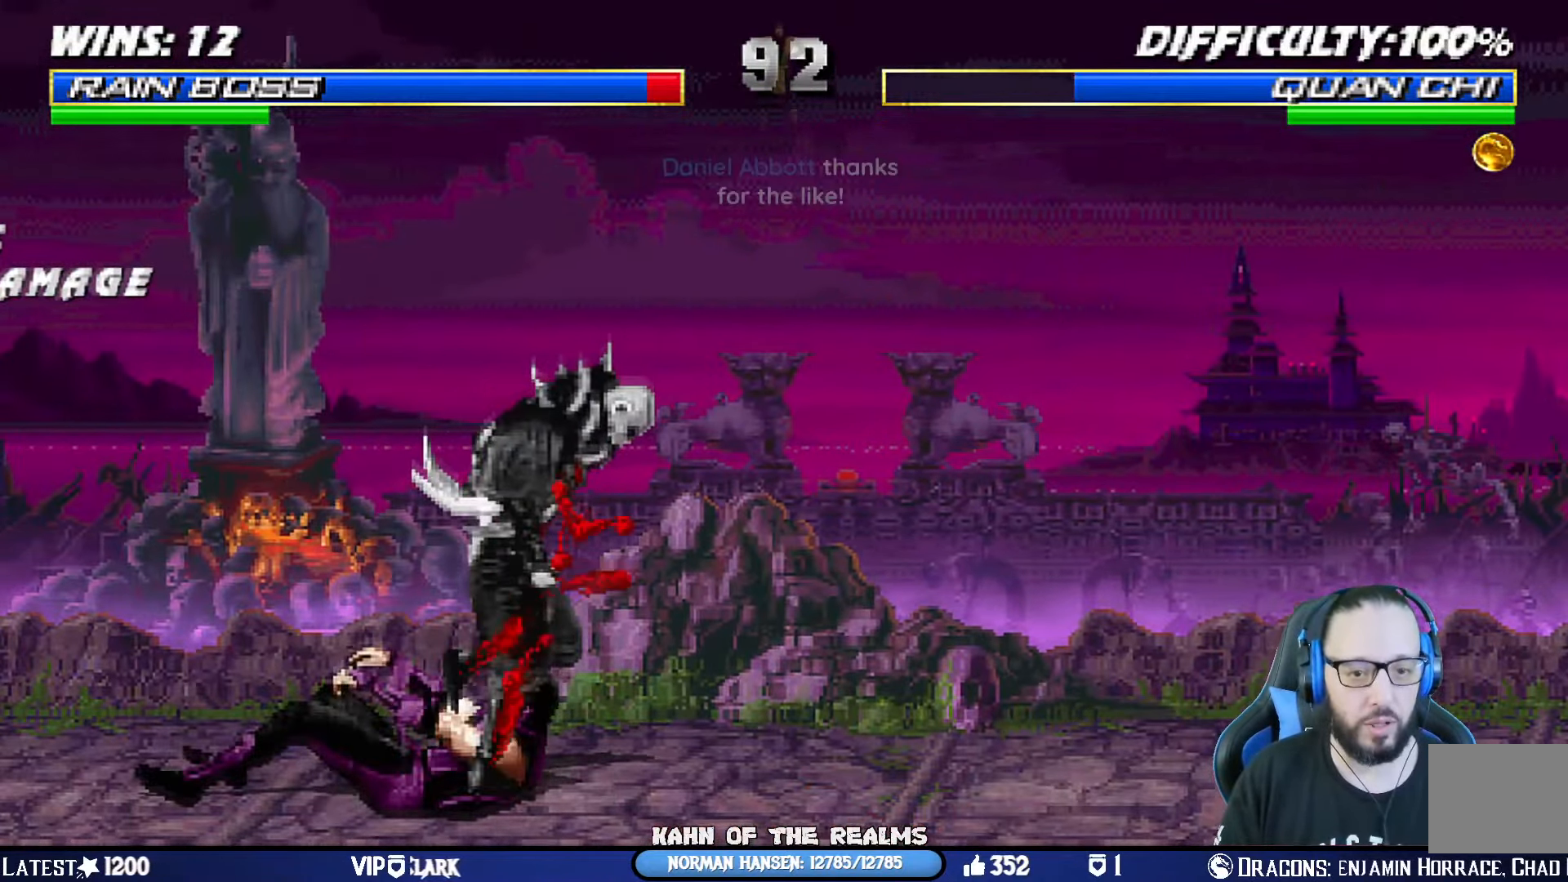
{"buttons": ["L1", "DPAD_UP", "DPAD_LEFT"], "left_stick": "center", "right_stick": "center", "events": [[17, "TRIANGLE", "up"], [50, "R1", "up"], [67, "CIRCLE", "up"], [450, "L1", "down"], [467, "DPAD_LEFT", "down"], [467, "DPAD_UP", "down"]]}
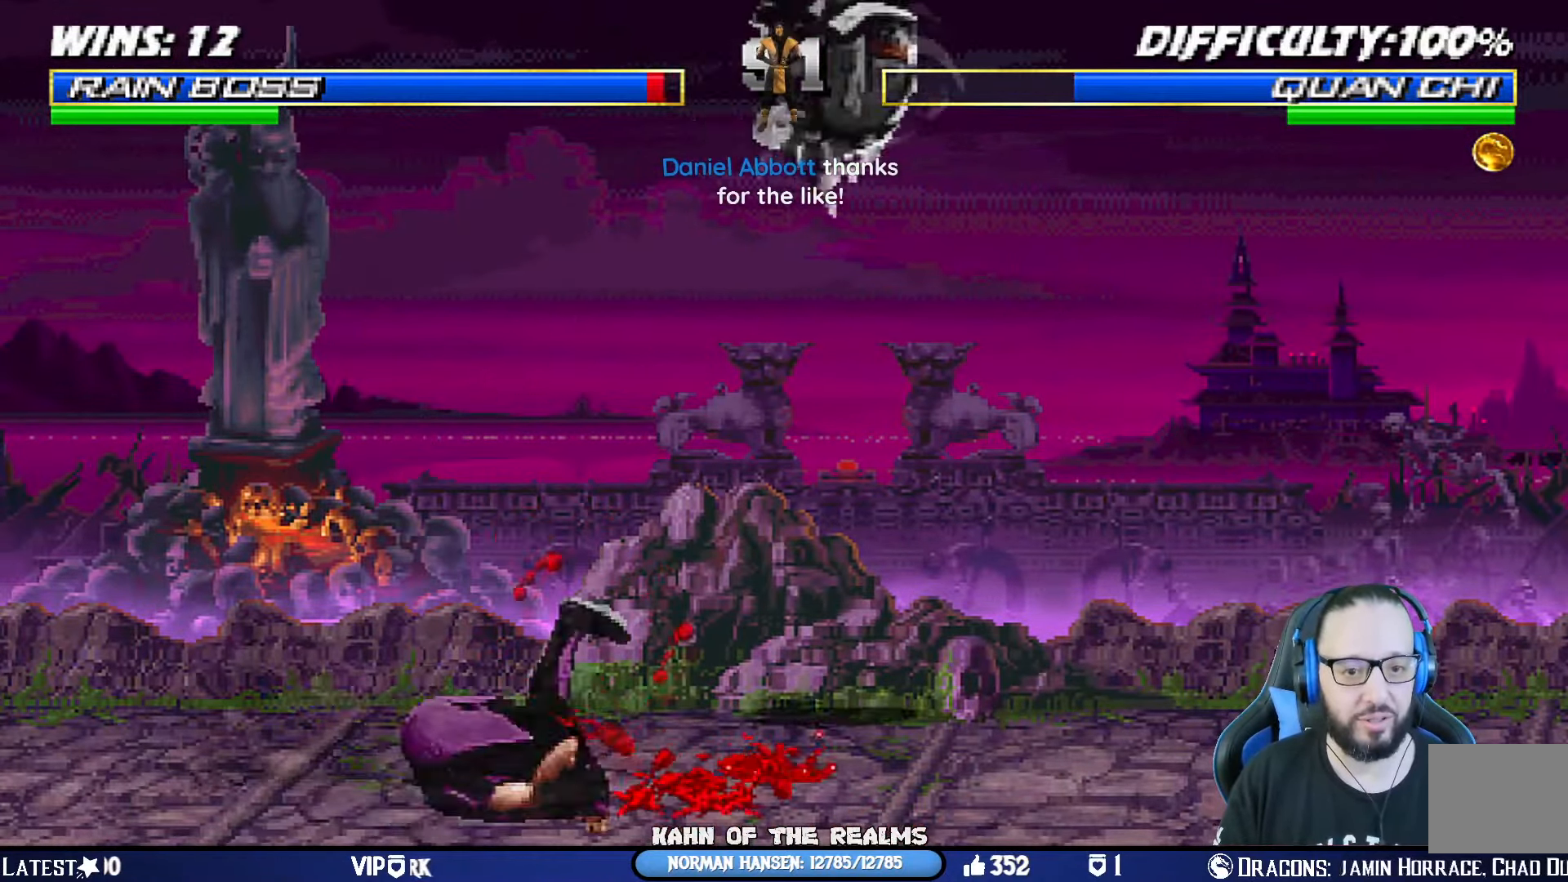
{"buttons": [], "left_stick": "center", "right_stick": "center", "events": [[101, "DPAD_LEFT", "up"], [134, "DPAD_UP", "up"], [167, "DPAD_RIGHT", "down"], [217, "DPAD_UP", "down"], [301, "TRIANGLE", "down"], [368, "DPAD_UP", "up"], [384, "DPAD_RIGHT", "up"], [401, "L1", "up"], [434, "TRIANGLE", "up"]]}
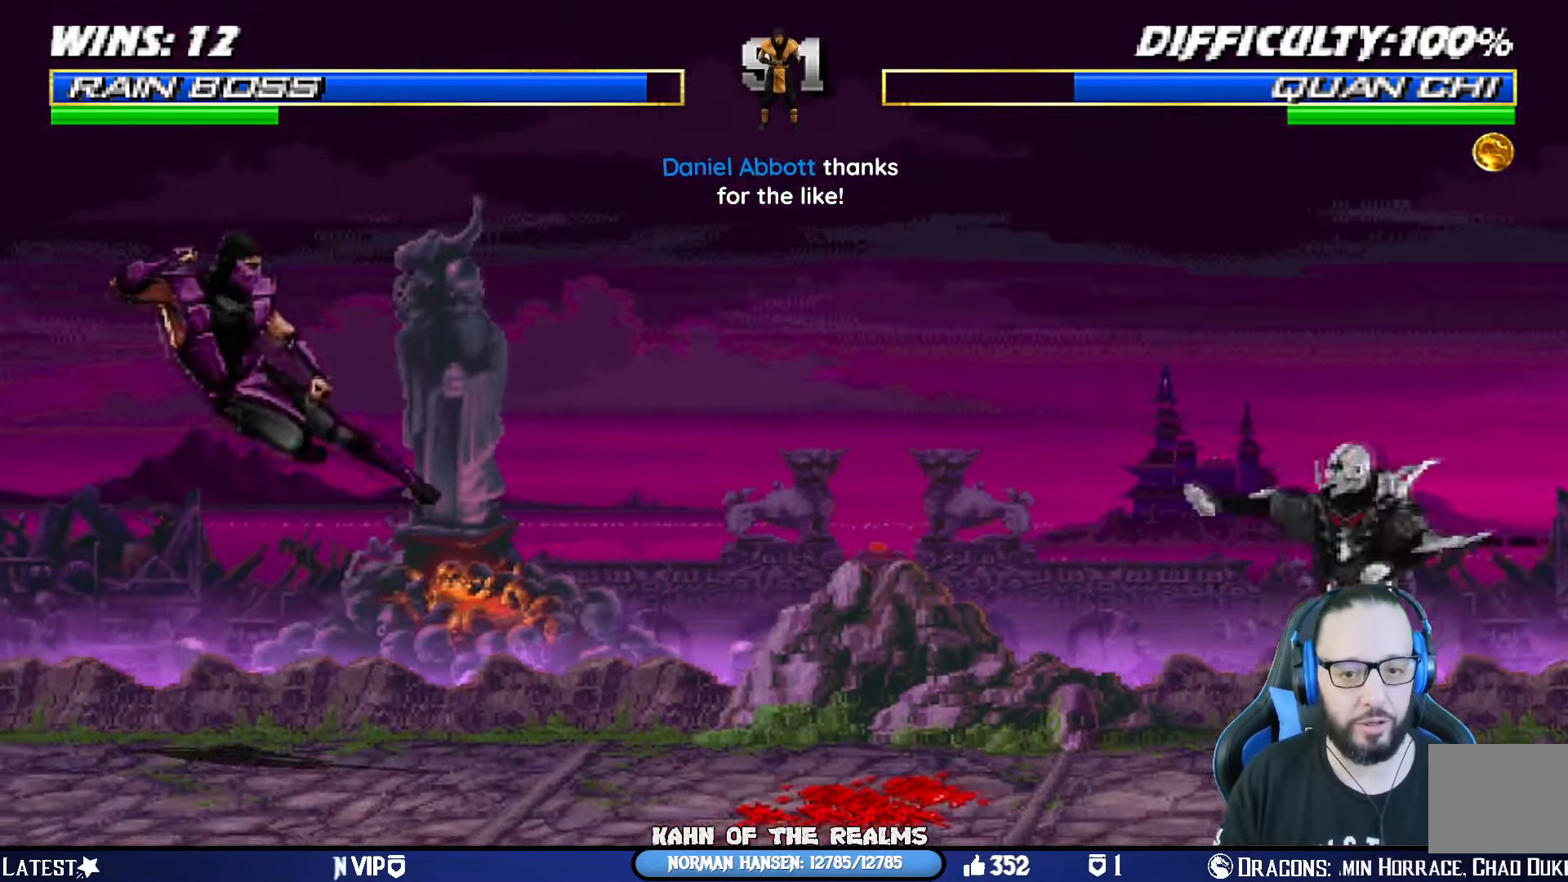
{"buttons": ["R1"], "left_stick": "center", "right_stick": "center", "events": [[133, "DPAD_RIGHT", "down"], [167, "L1", "down"], [367, "R1", "down"], [400, "L1", "up"], [451, "DPAD_RIGHT", "up"]]}
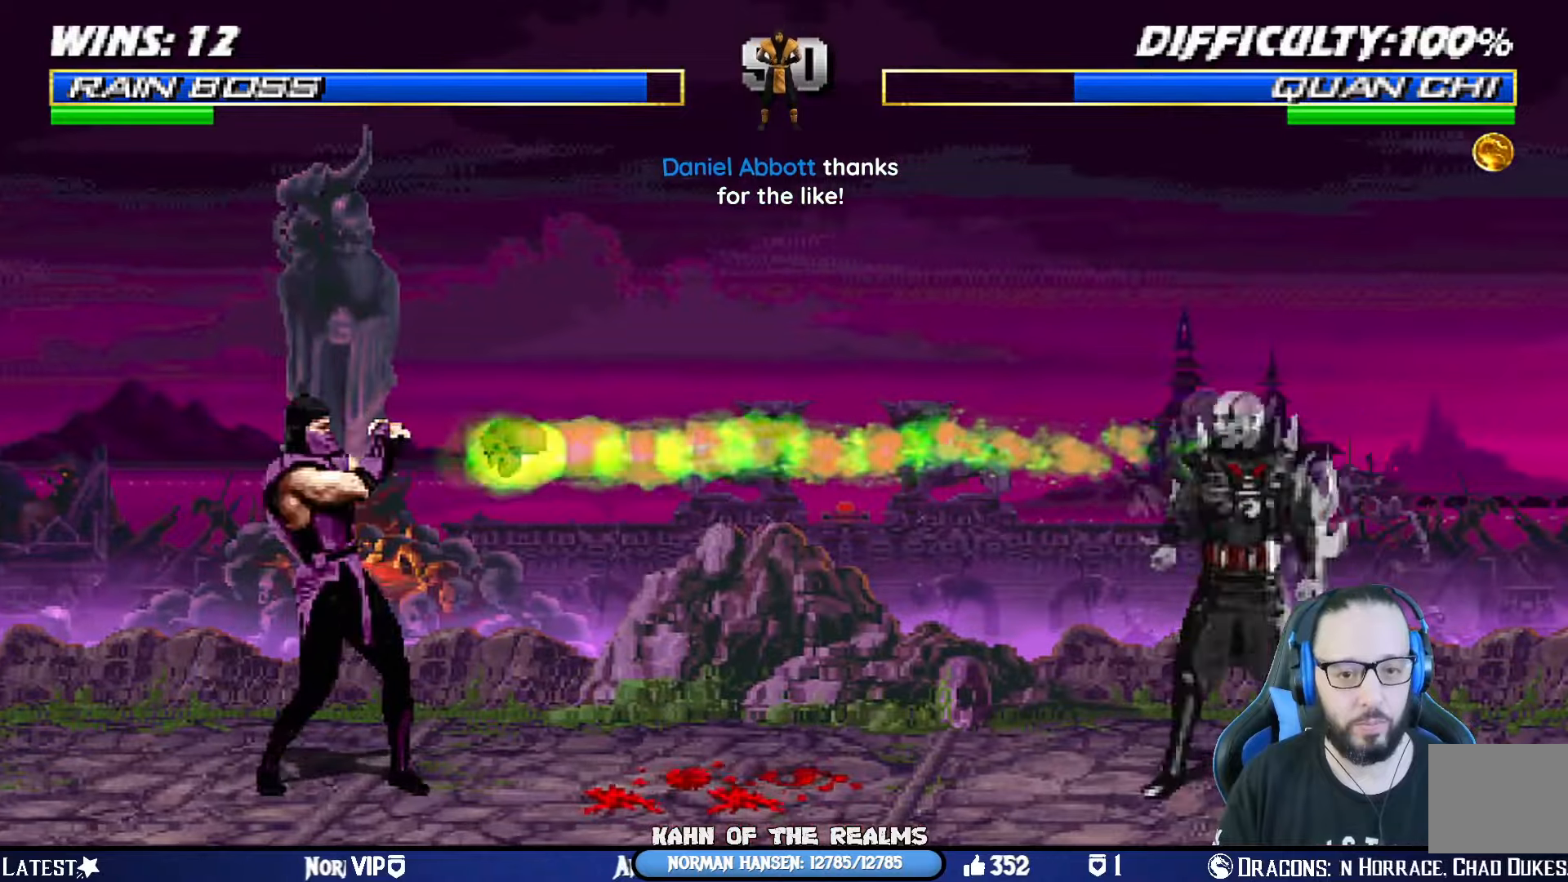
{"buttons": ["TRIANGLE", "L1", "DPAD_UP", "DPAD_RIGHT"], "left_stick": "center", "right_stick": "center", "events": [[117, "R1", "up"], [250, "DPAD_RIGHT", "down"], [267, "DPAD_UP", "down"], [267, "L1", "down"], [500, "TRIANGLE", "down"]]}
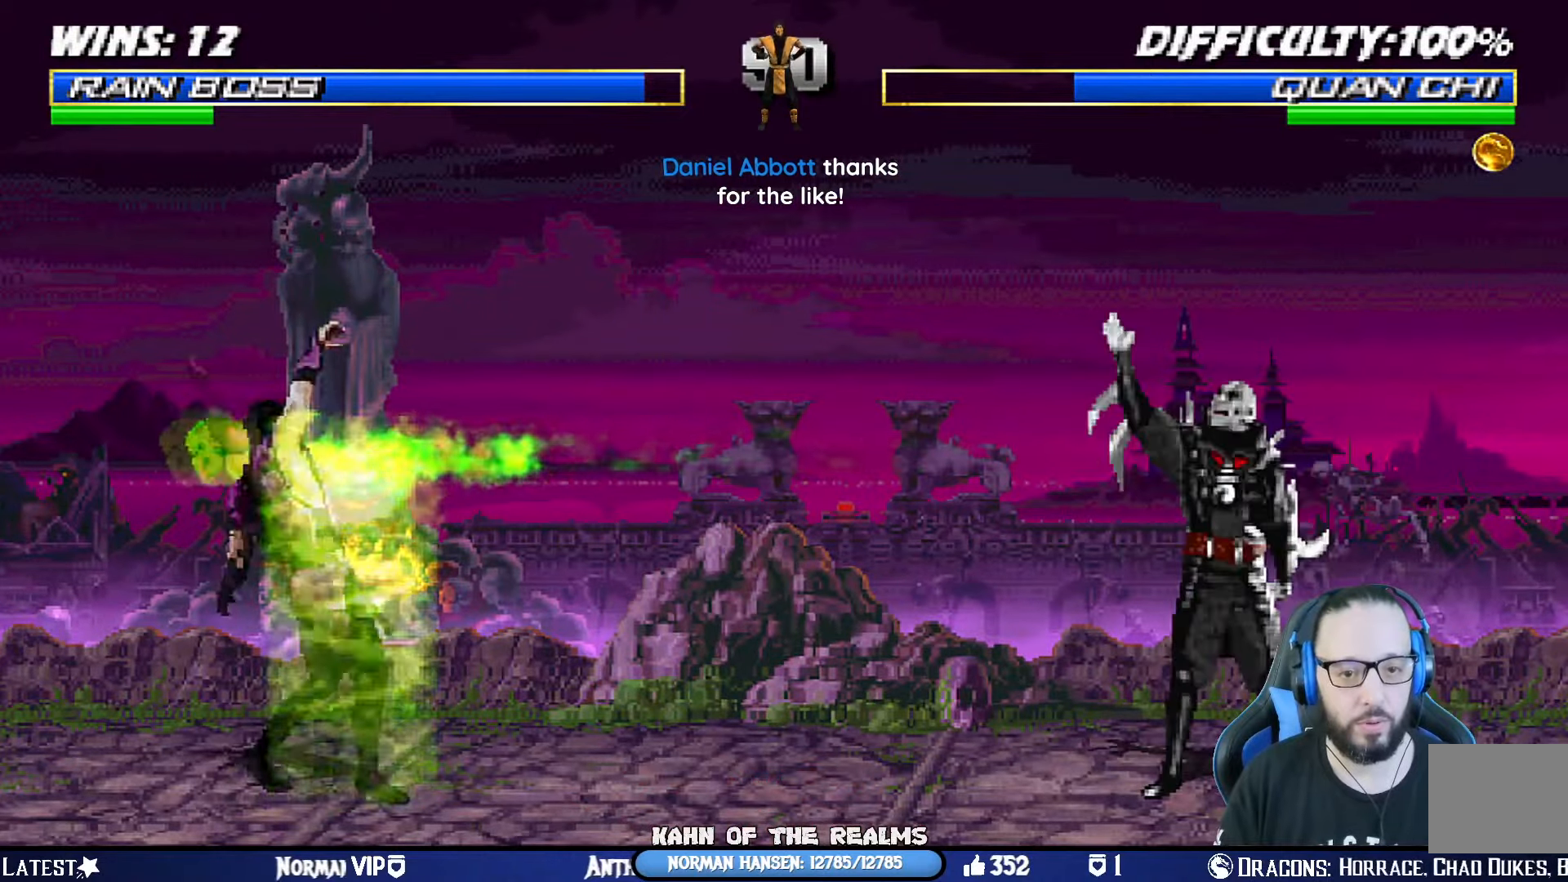
{"buttons": ["SQUARE"], "left_stick": "center", "right_stick": "center", "events": [[34, "SQUARE", "down"], [50, "CIRCLE", "down"], [50, "R1", "down"], [84, "DPAD_RIGHT", "up"], [84, "DPAD_UP", "up"], [117, "L1", "up"], [150, "SQUARE", "up"], [200, "CIRCLE", "up"], [200, "R1", "up"], [200, "TRIANGLE", "up"], [217, "DPAD_LEFT", "down"], [334, "DPAD_LEFT", "up"], [367, "DPAD_LEFT", "down"], [434, "SQUARE", "down"], [484, "DPAD_LEFT", "up"]]}
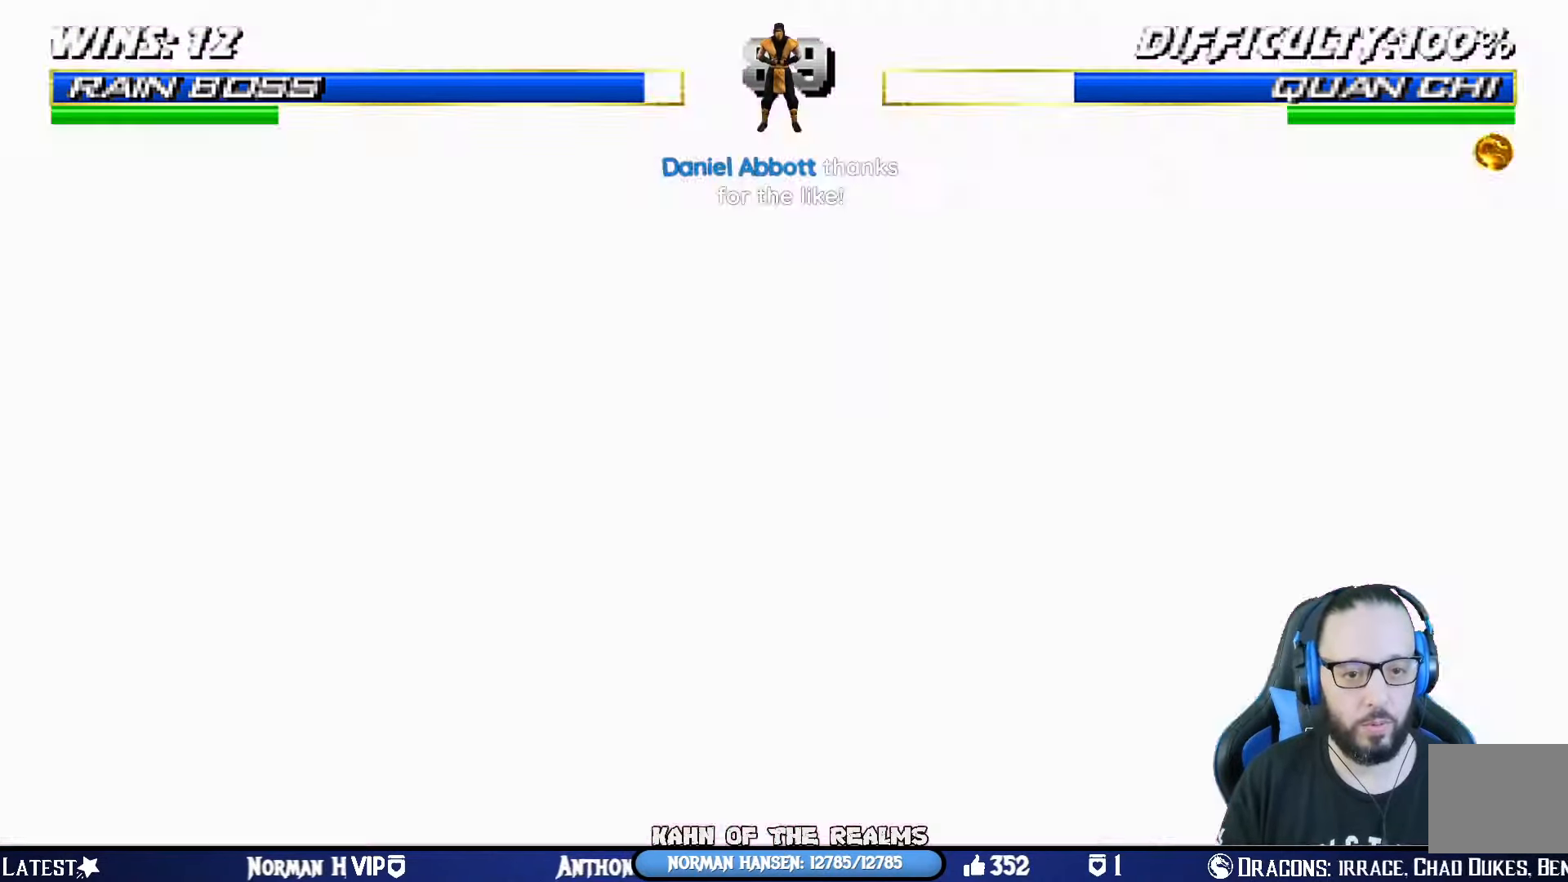
{"buttons": [], "left_stick": "center", "right_stick": "center", "events": [[50, "R1", "down"], [66, "SQUARE", "up"], [400, "R1", "up"]]}
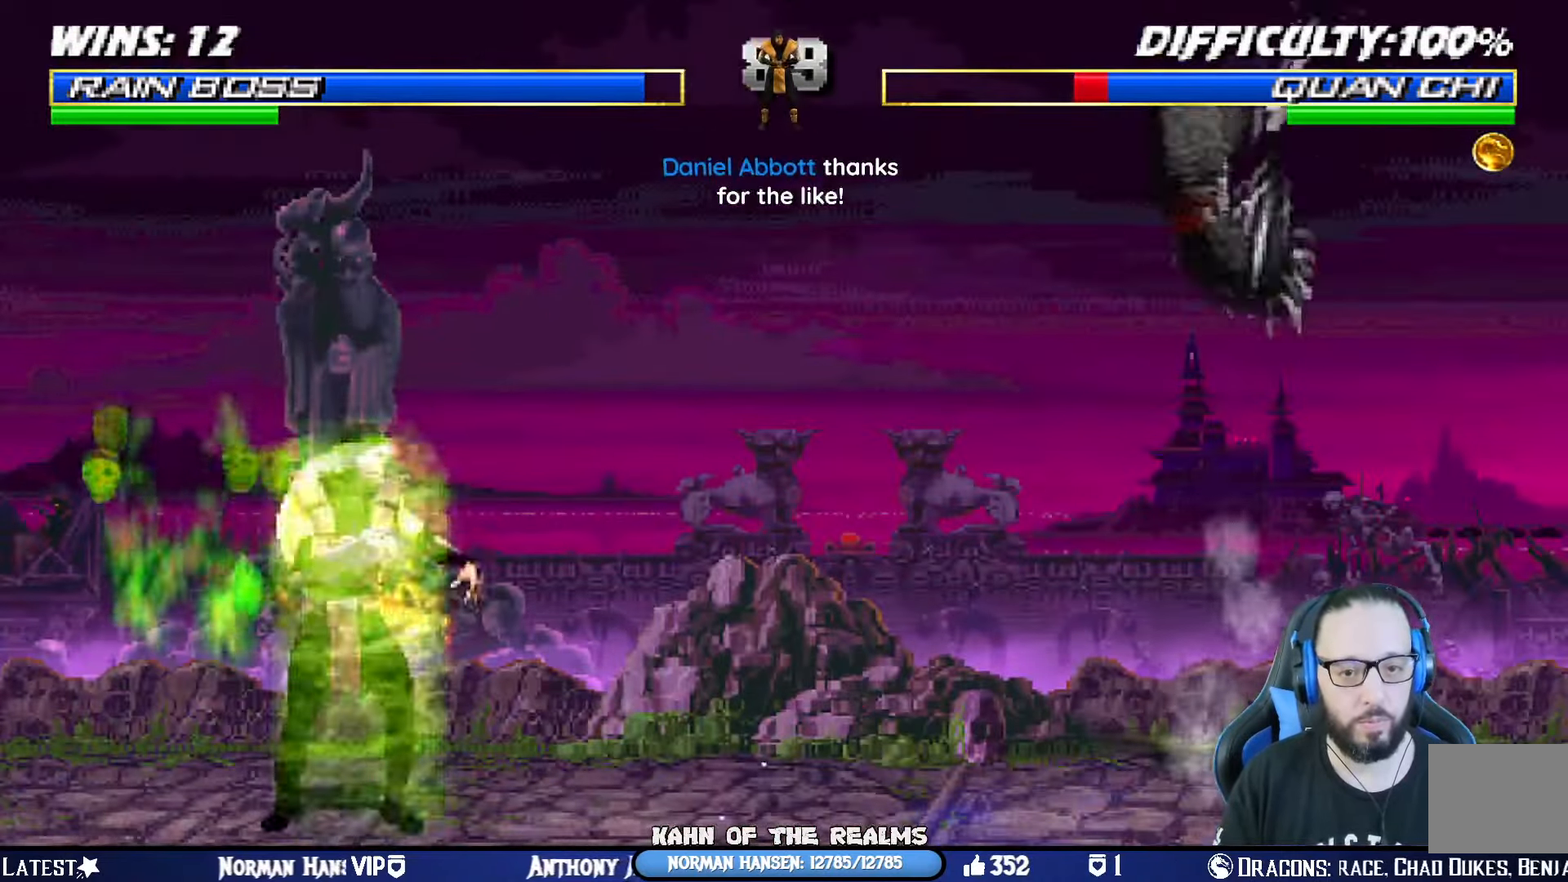
{"buttons": [], "left_stick": "center", "right_stick": "center", "events": [[100, "DPAD_RIGHT", "down"], [117, "L1", "down"], [317, "SQUARE", "down"], [401, "DPAD_RIGHT", "up"], [401, "L1", "up"], [434, "SQUARE", "up"]]}
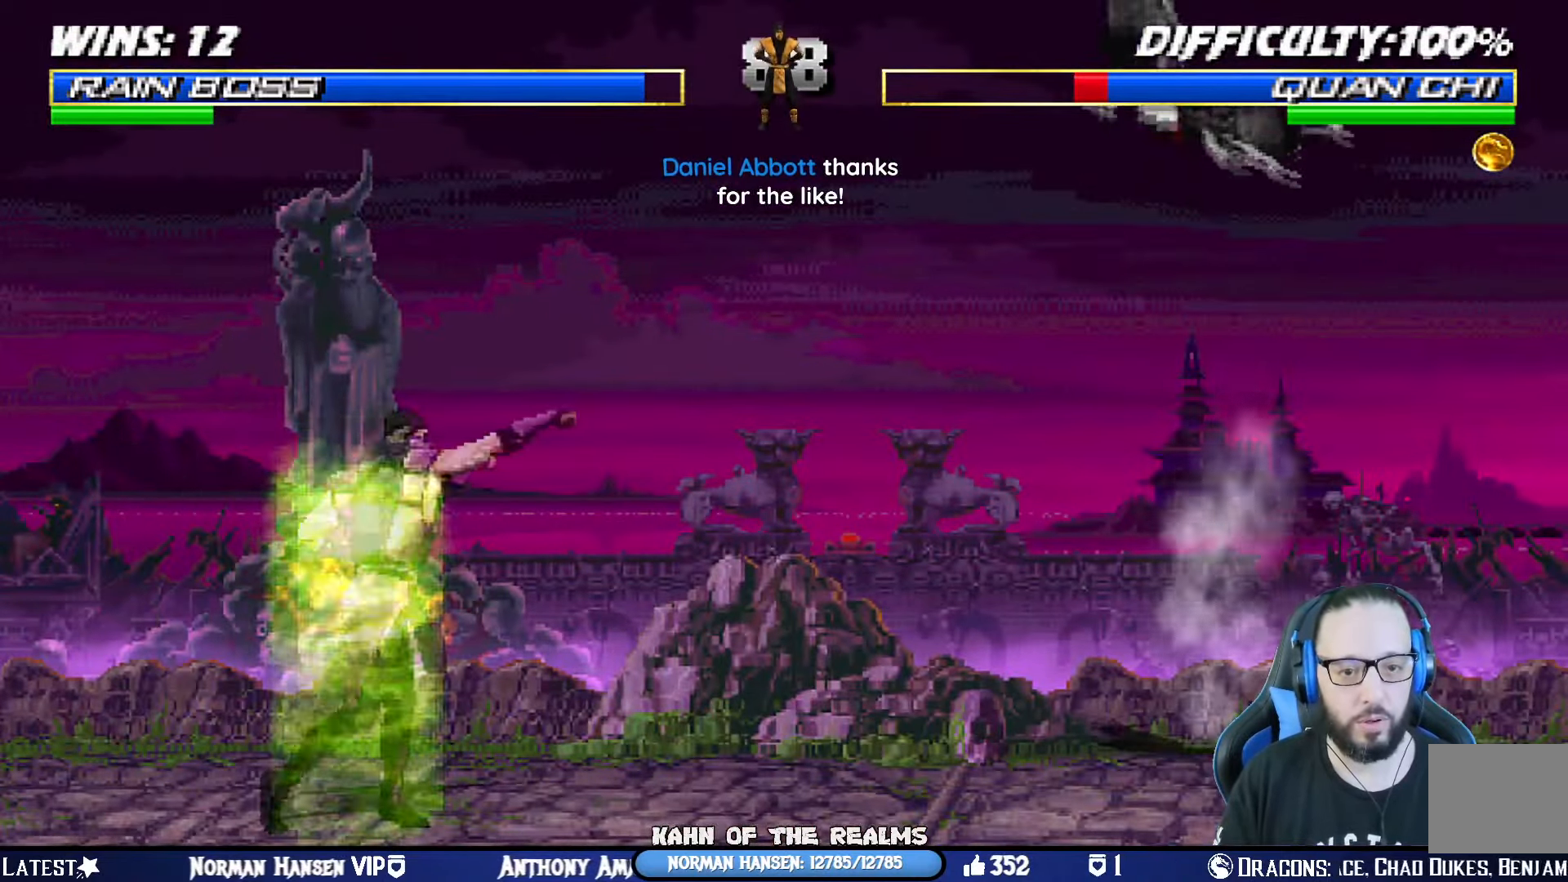
{"buttons": ["SQUARE"], "left_stick": "center", "right_stick": "center", "events": [[16, "DPAD_DOWN", "down"], [50, "DPAD_RIGHT", "down"], [117, "SQUARE", "down"], [133, "DPAD_DOWN", "up"], [183, "DPAD_RIGHT", "up"], [267, "DPAD_DOWN", "down"], [300, "DPAD_RIGHT", "down"], [367, "DPAD_DOWN", "up"], [400, "SQUARE", "up"], [434, "SQUARE", "down"], [450, "DPAD_RIGHT", "up"]]}
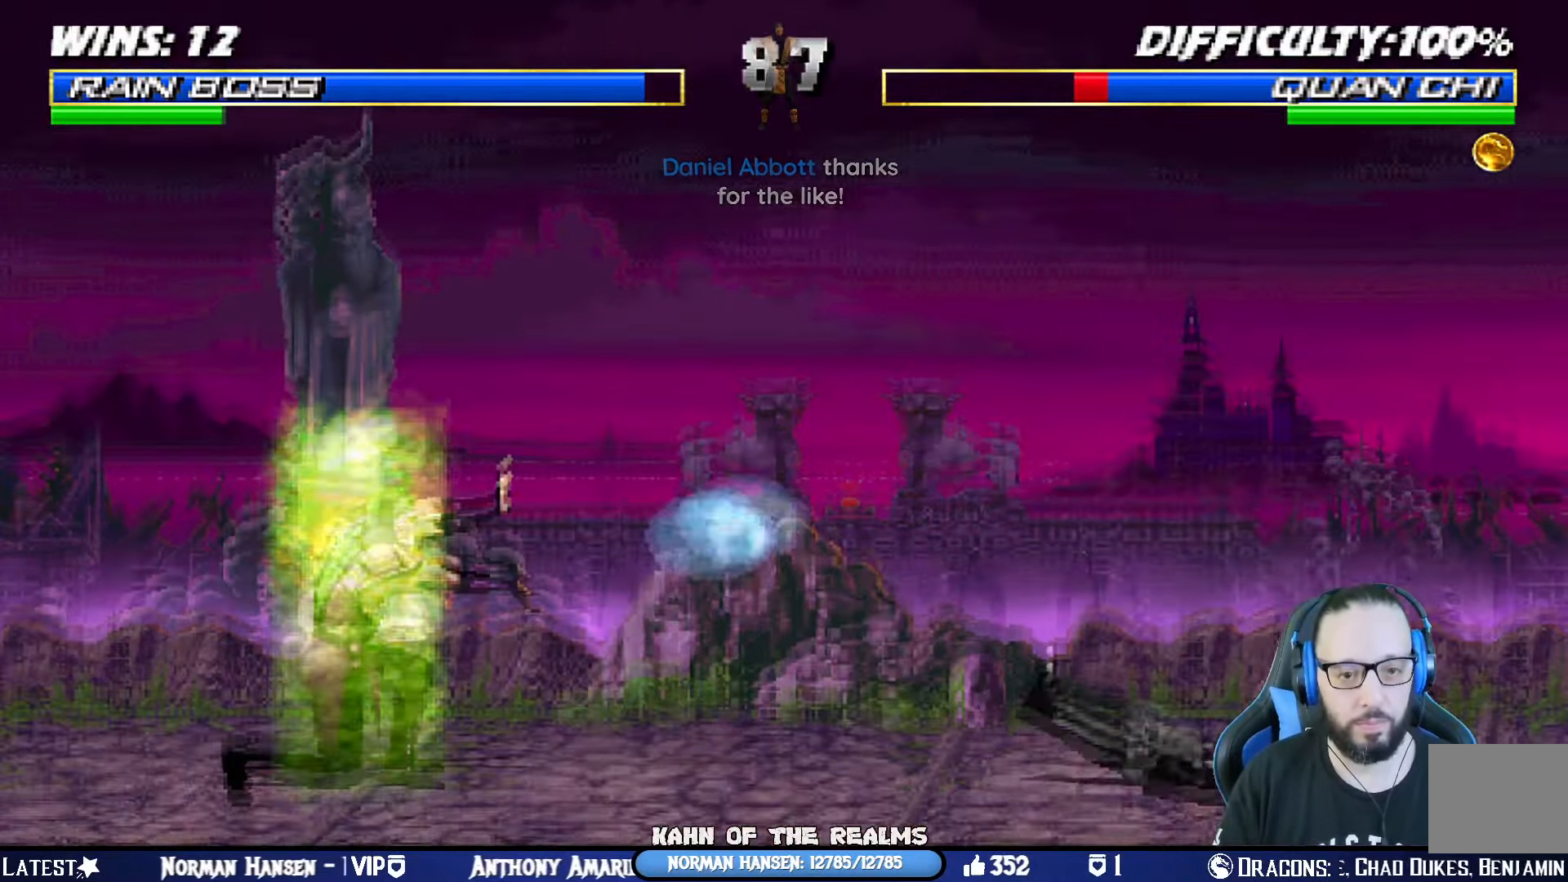
{"buttons": ["CROSS", "DPAD_DOWN", "DPAD_LEFT"], "left_stick": "center", "right_stick": "center", "events": [[50, "DPAD_DOWN", "down"], [84, "SQUARE", "up"], [150, "DPAD_RIGHT", "down"], [200, "DPAD_DOWN", "up"], [301, "DPAD_RIGHT", "up"], [384, "DPAD_LEFT", "down"], [417, "DPAD_DOWN", "down"], [467, "DPAD_LEFT", "up"], [501, "CROSS", "down"], [501, "DPAD_LEFT", "down"]]}
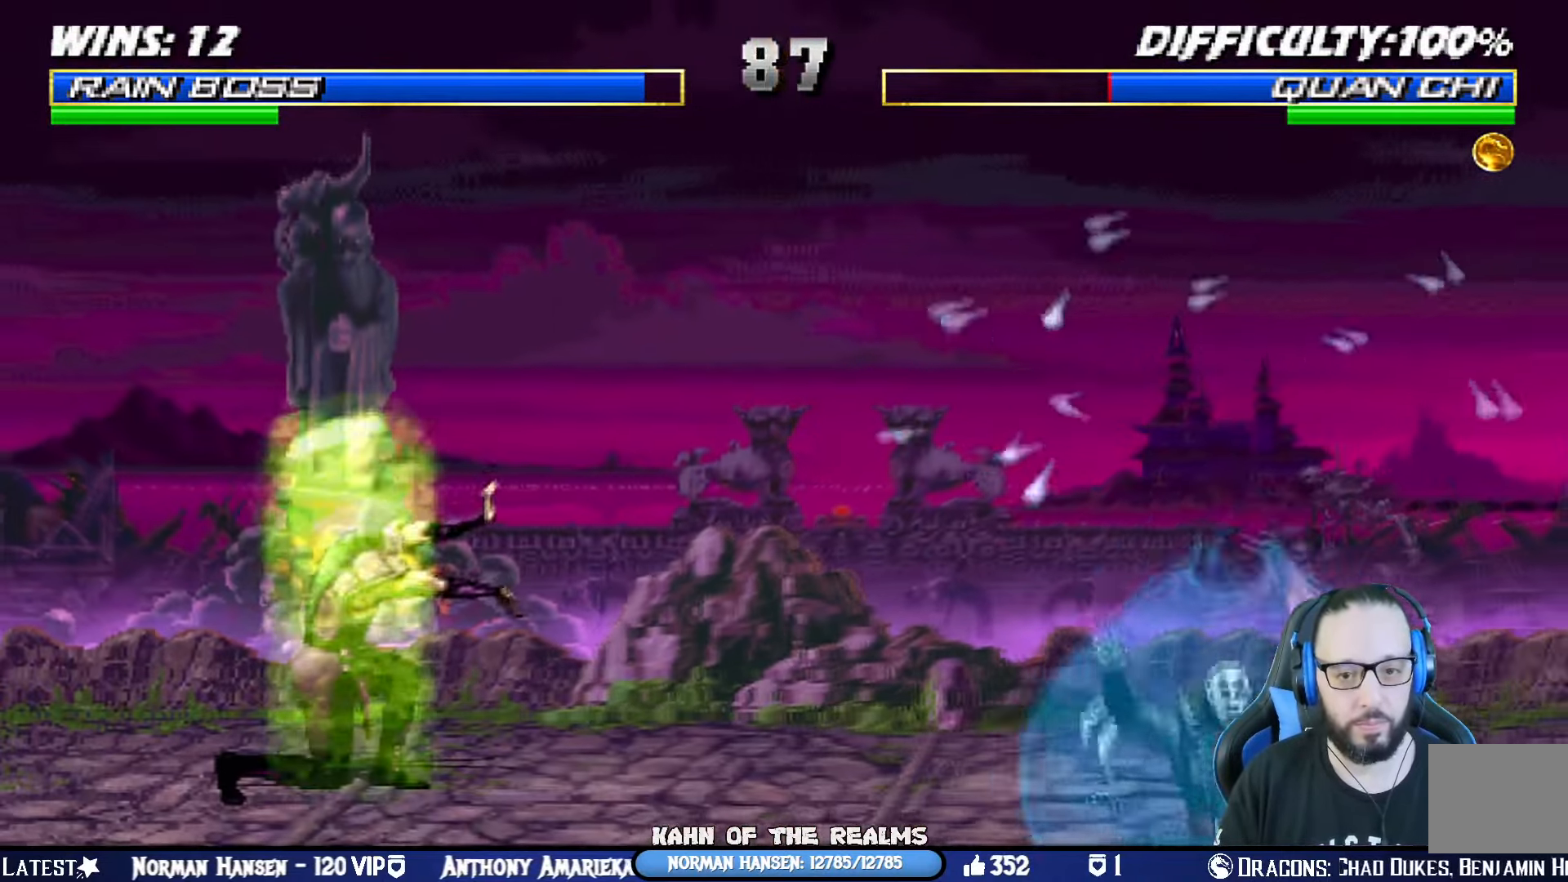
{"buttons": ["CROSS", "DPAD_LEFT"], "left_stick": "center", "right_stick": "center", "events": [[50, "DPAD_DOWN", "up"], [117, "CROSS", "up"], [150, "DPAD_LEFT", "up"], [183, "CROSS", "down"], [200, "DPAD_DOWN", "down"], [233, "DPAD_LEFT", "down"], [283, "CROSS", "up"], [283, "DPAD_DOWN", "up"], [333, "CROSS", "down"], [367, "DPAD_LEFT", "up"], [417, "DPAD_DOWN", "down"], [434, "DPAD_LEFT", "down"], [450, "CROSS", "up"], [484, "DPAD_DOWN", "up"], [500, "CROSS", "down"]]}
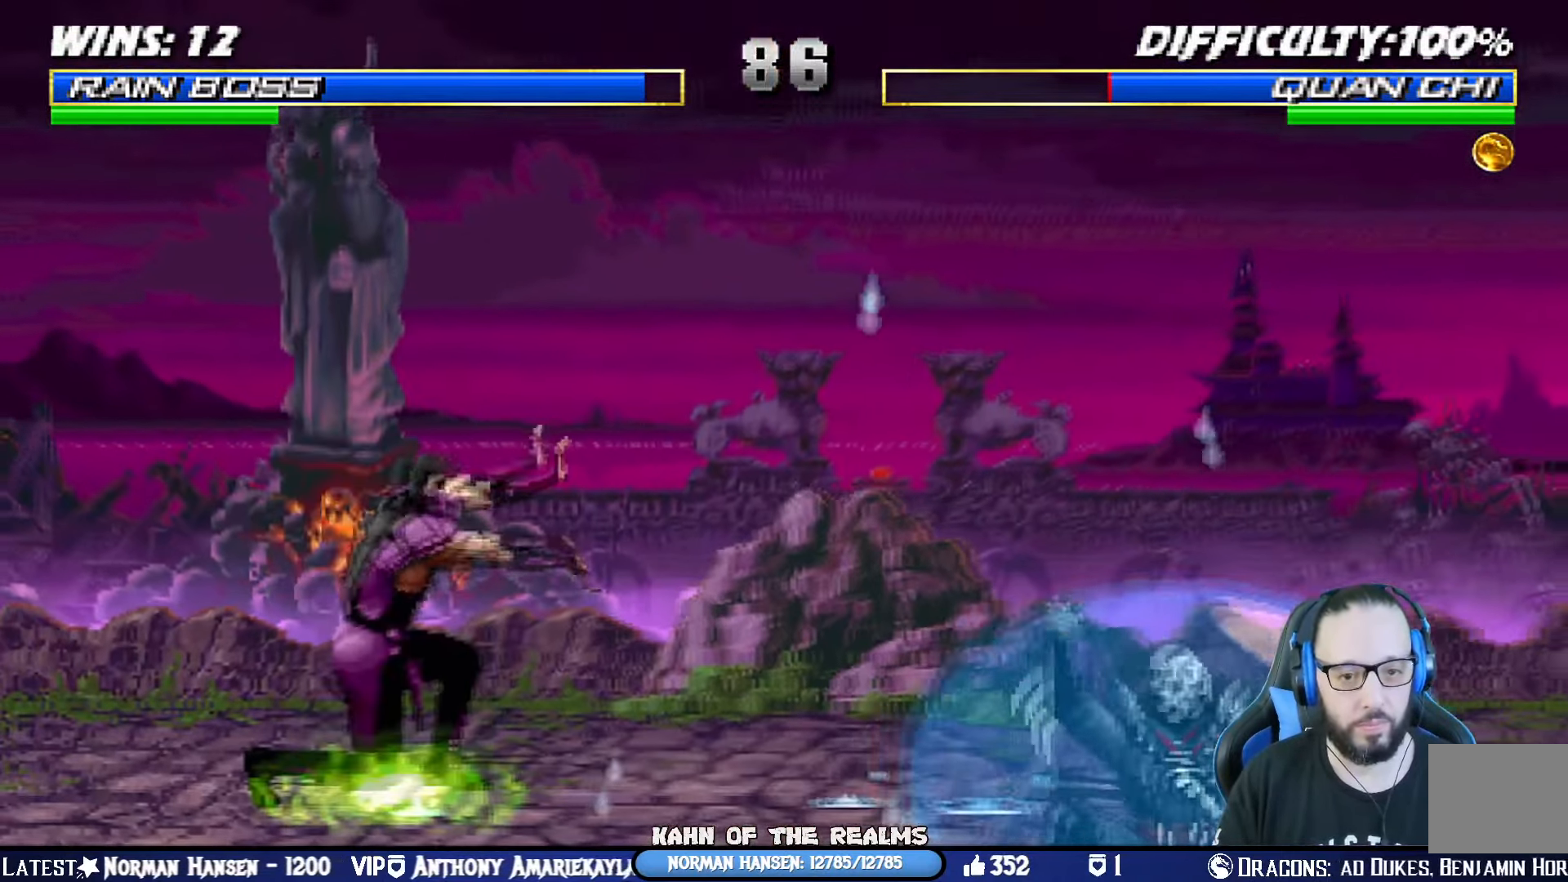
{"buttons": ["CROSS"], "left_stick": "center", "right_stick": "center", "events": [[100, "CROSS", "up"], [117, "DPAD_DOWN", "down"], [150, "CROSS", "down"], [184, "DPAD_DOWN", "up"], [267, "CROSS", "up"], [301, "CROSS", "down"], [301, "DPAD_LEFT", "up"], [351, "DPAD_DOWN", "down"], [367, "DPAD_LEFT", "down"], [417, "CROSS", "up"], [417, "DPAD_DOWN", "up"], [467, "CROSS", "down"], [501, "DPAD_LEFT", "up"]]}
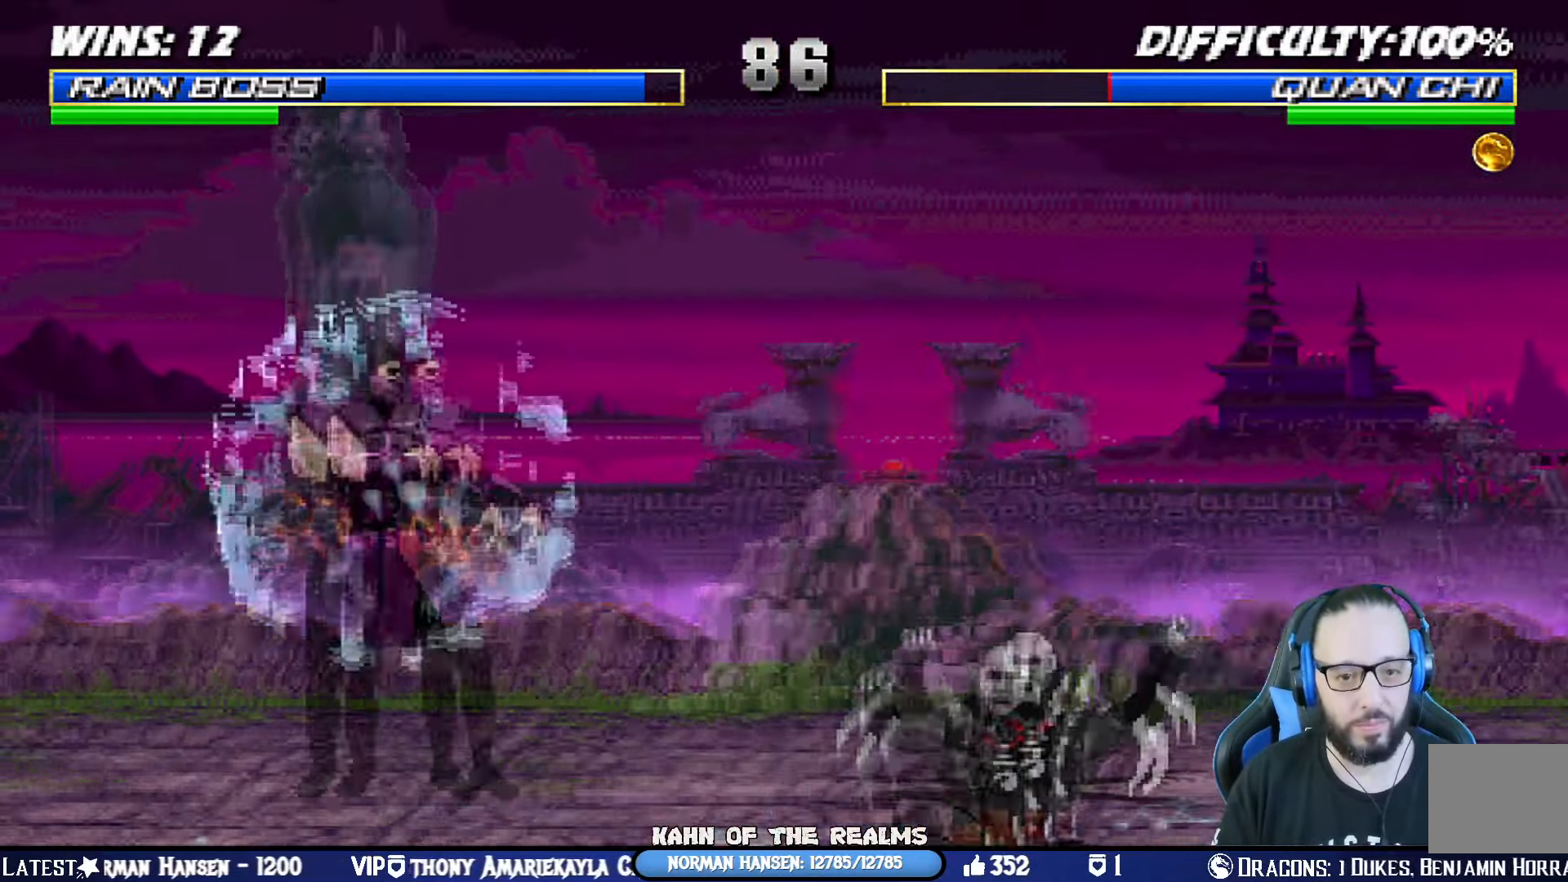
{"buttons": ["CROSS"], "left_stick": "center", "right_stick": "center", "events": [[50, "DPAD_DOWN", "down"], [83, "CROSS", "up"], [83, "DPAD_LEFT", "down"], [133, "CROSS", "down"], [133, "DPAD_DOWN", "up"], [233, "DPAD_LEFT", "up"], [250, "CROSS", "up"], [250, "DPAD_DOWN", "down"], [333, "CROSS", "down"], [350, "DPAD_RIGHT", "down"], [383, "DPAD_DOWN", "up"], [417, "CROSS", "up"], [484, "CROSS", "down"], [500, "DPAD_RIGHT", "up"]]}
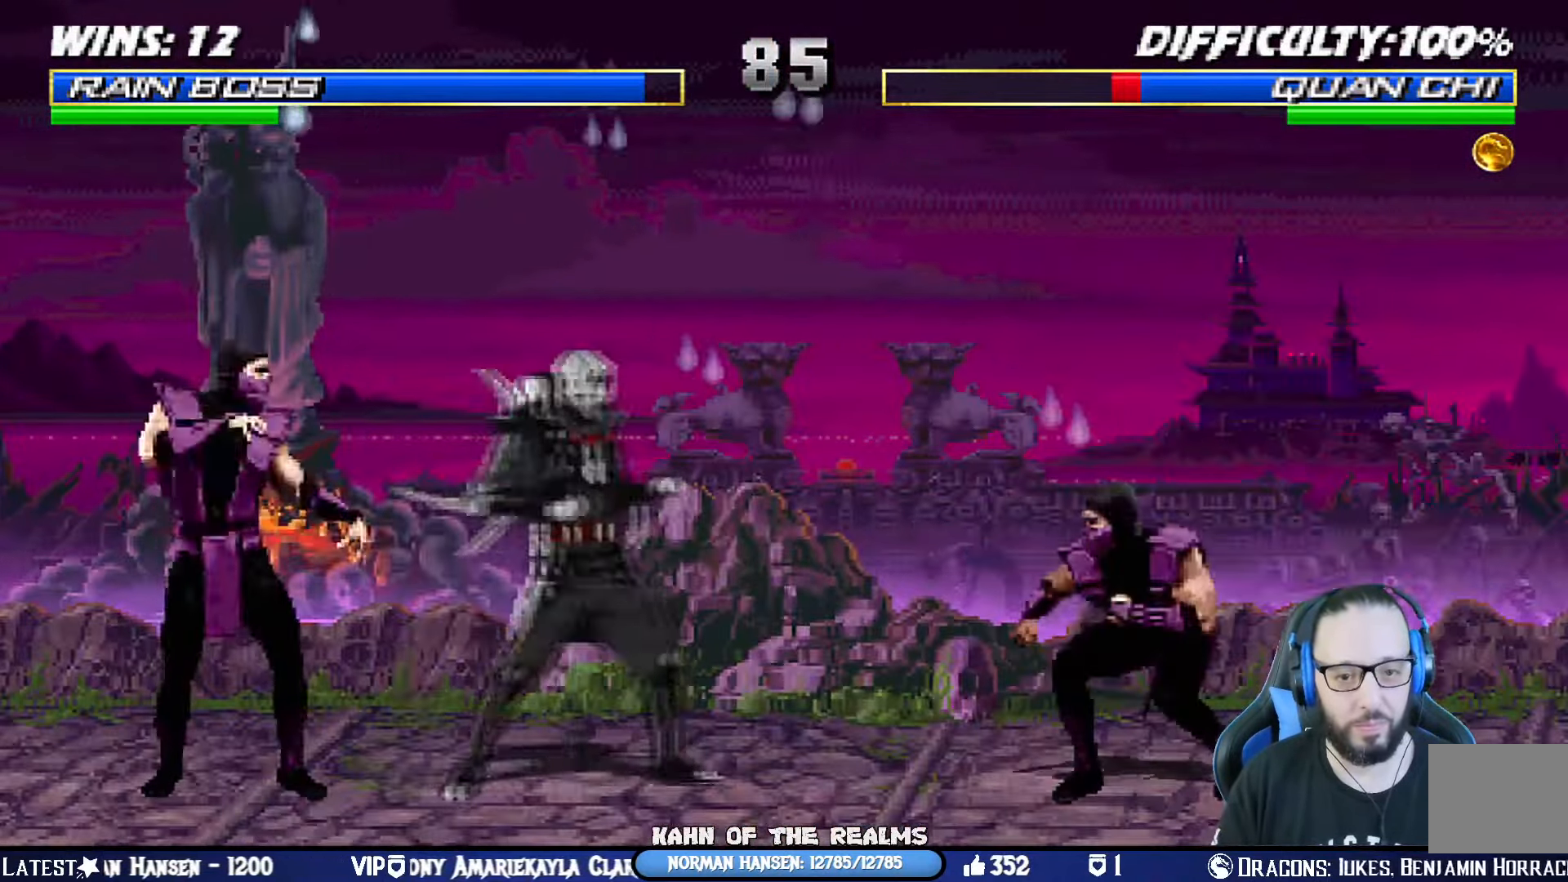
{"buttons": ["CROSS", "DPAD_RIGHT"], "left_stick": "center", "right_stick": "center", "events": [[84, "DPAD_DOWN", "down"], [117, "CROSS", "up"], [117, "DPAD_RIGHT", "down"], [167, "CROSS", "down"], [167, "DPAD_DOWN", "up"], [217, "DPAD_RIGHT", "up"], [301, "CROSS", "up"], [334, "DPAD_DOWN", "down"], [351, "DPAD_RIGHT", "down"], [367, "CROSS", "down"], [417, "DPAD_DOWN", "up"]]}
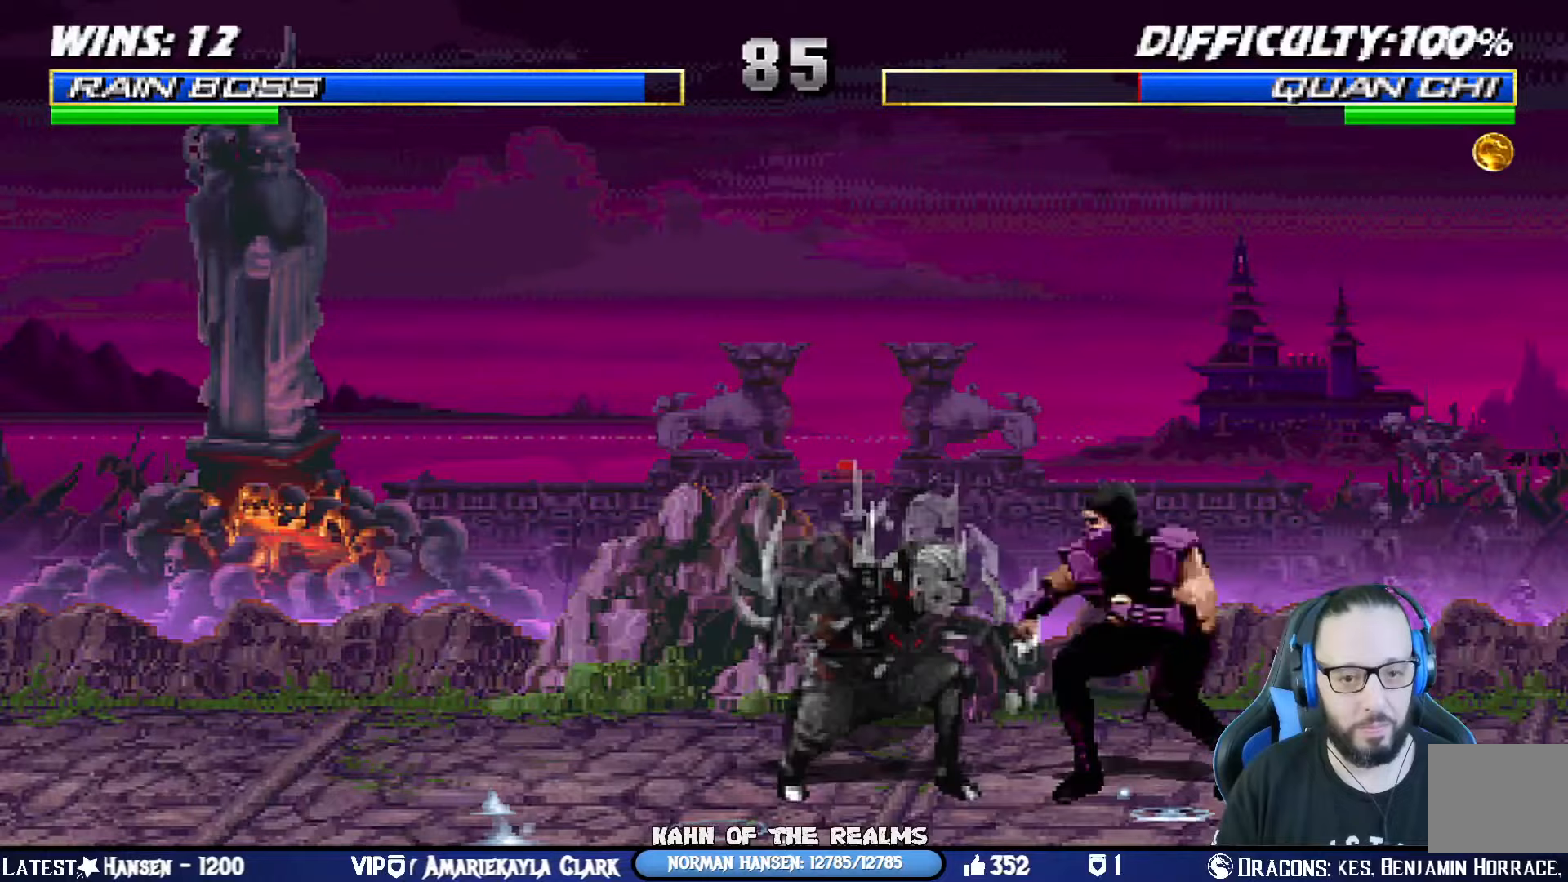
{"buttons": [], "left_stick": "center", "right_stick": "center", "events": [[17, "DPAD_RIGHT", "up"], [33, "R1", "down"], [33, "SQUARE", "down"], [50, "CIRCLE", "down"], [100, "DPAD_DOWN", "down"], [117, "DPAD_RIGHT", "down"], [117, "L1", "down"], [133, "TRIANGLE", "down"], [417, "SQUARE", "up"], [417, "TRIANGLE", "up"], [434, "CROSS", "up"], [450, "CIRCLE", "up"], [467, "R1", "up"], [501, "DPAD_DOWN", "up"], [501, "DPAD_RIGHT", "up"], [501, "L1", "up"]]}